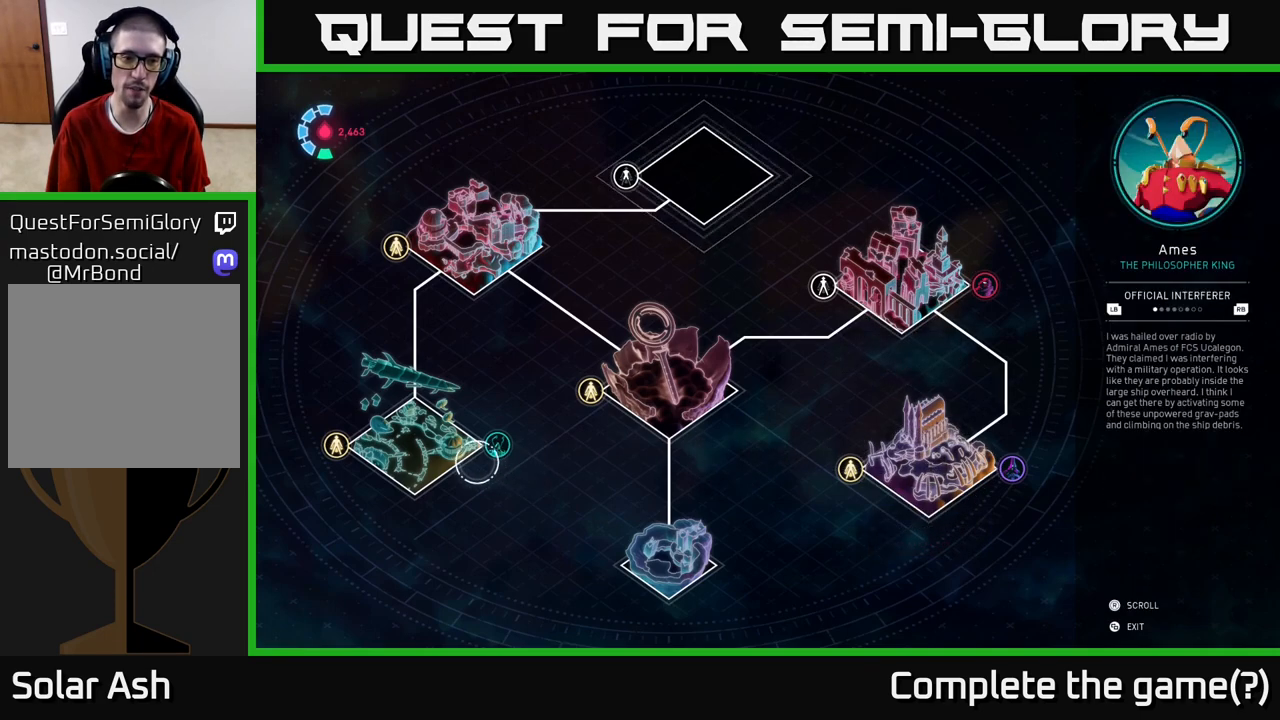
Gameplay with a controller (Xbox layout); each line is a JSON object with the inputs held at the frame after it. "events" lists button and stick changes between this image and that frame as [ms after this image, input, new state], when the widget could be followed in between.
{"buttons": [], "left_stick": "up", "right_stick": "center", "events": [[167, "left_stick", "center"], [350, "left_stick", "up"]]}
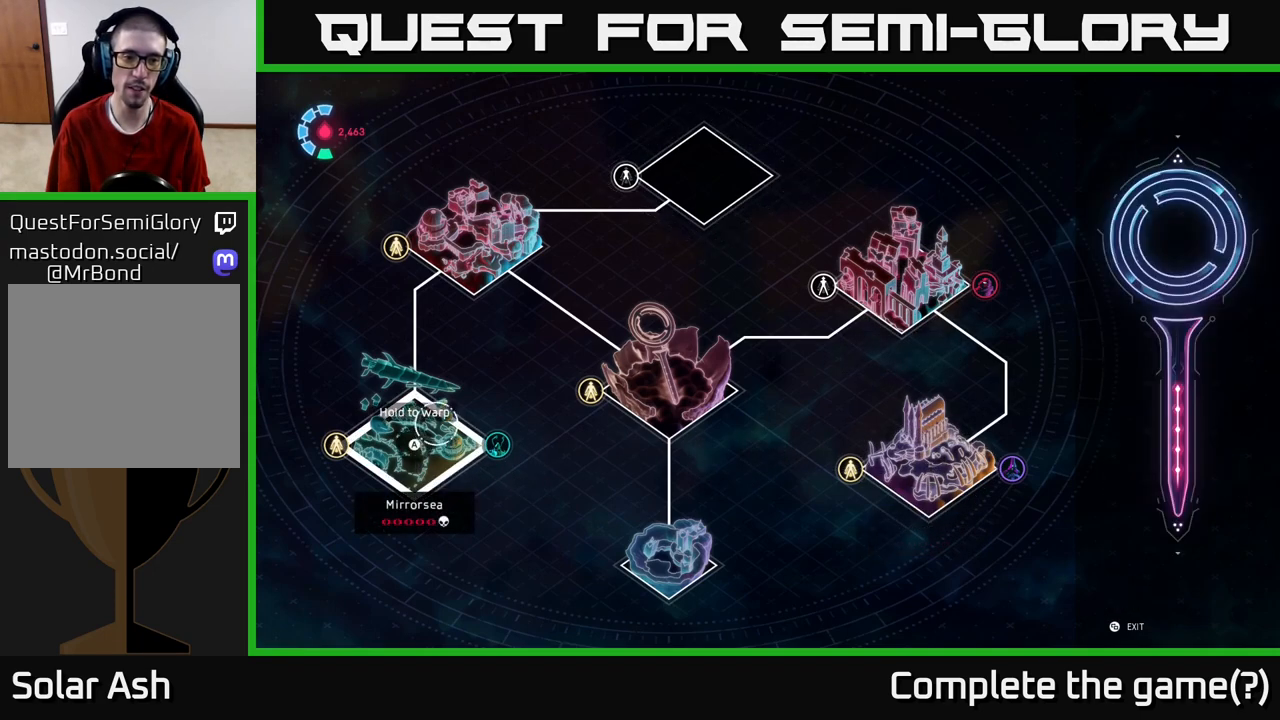
{"buttons": [], "left_stick": "center", "right_stick": "center", "events": [[500, "left_stick", "center"]]}
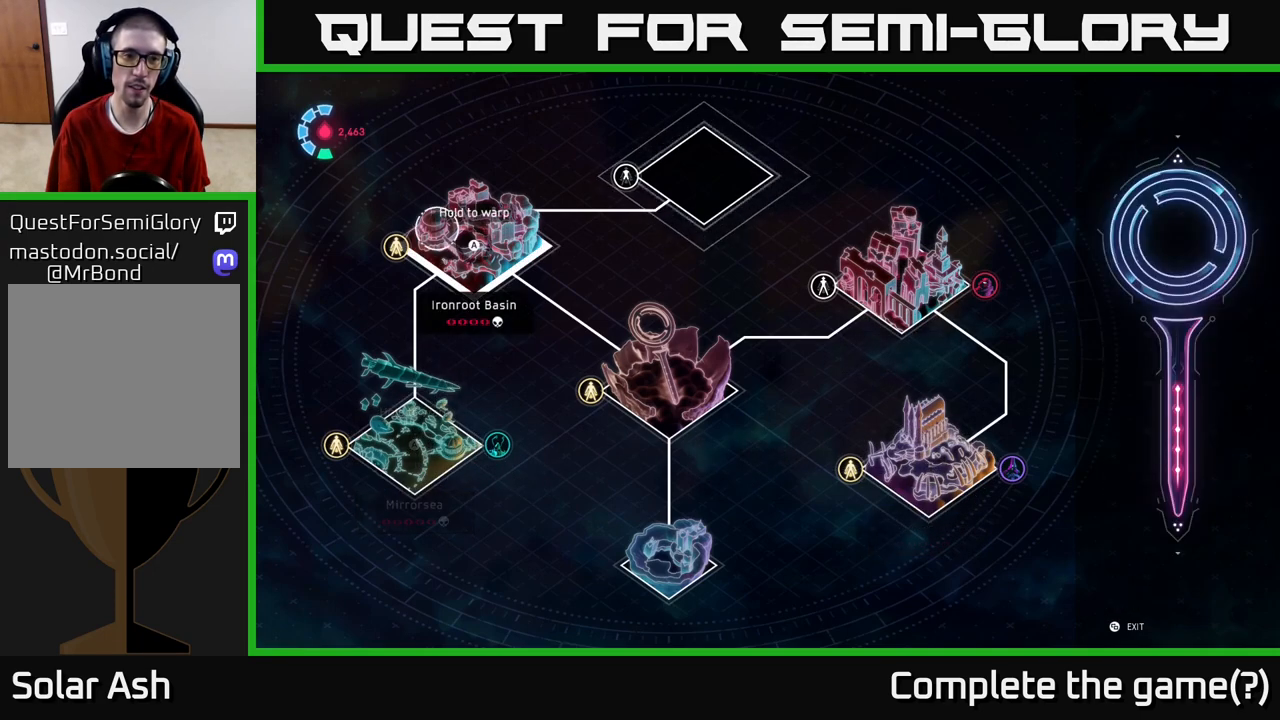
{"buttons": [], "left_stick": "center", "right_stick": "center", "events": []}
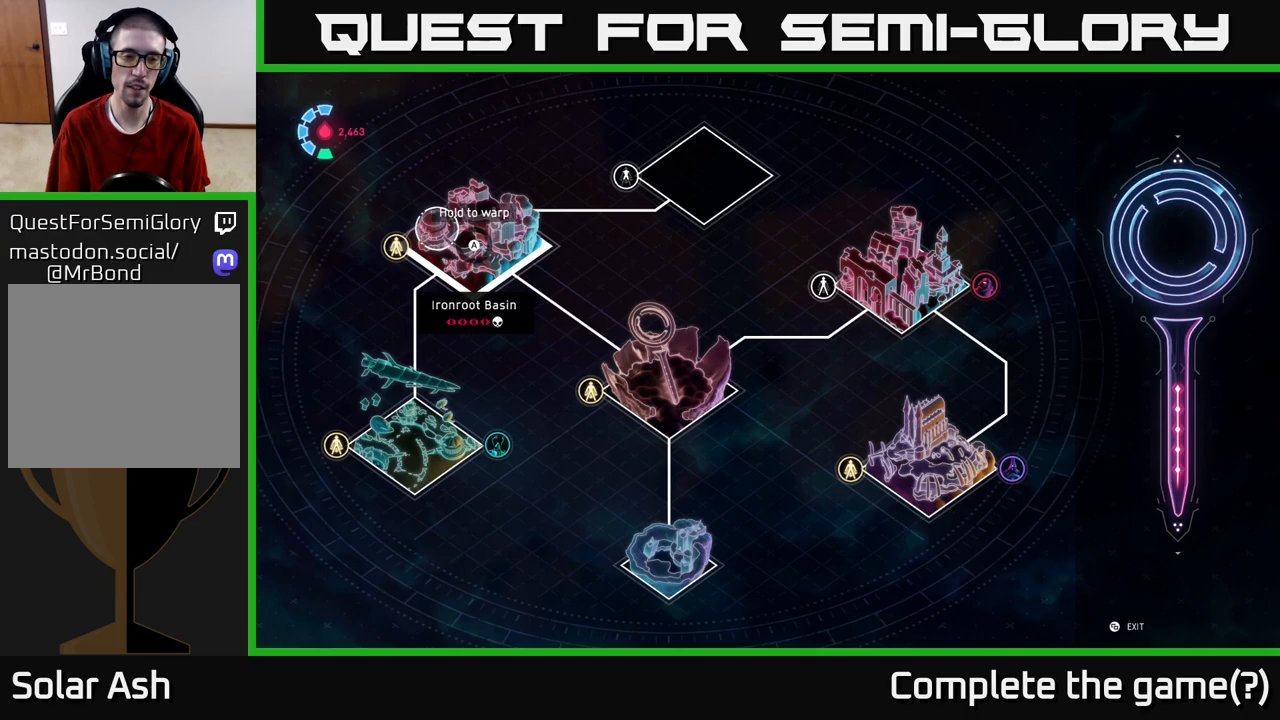
{"buttons": [], "left_stick": "up-left", "right_stick": "center", "events": [[333, "left_stick", "right"], [500, "left_stick", "up-left"]]}
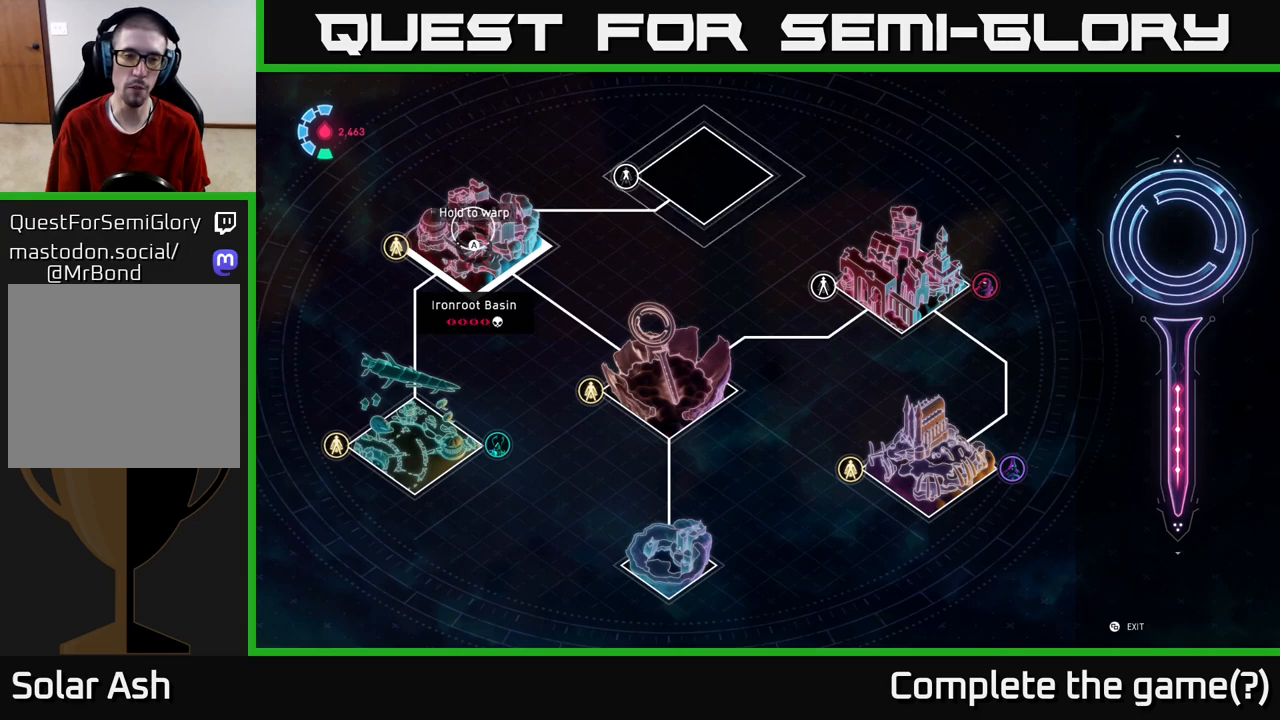
{"buttons": [], "left_stick": "center", "right_stick": "center", "events": [[83, "left_stick", "center"]]}
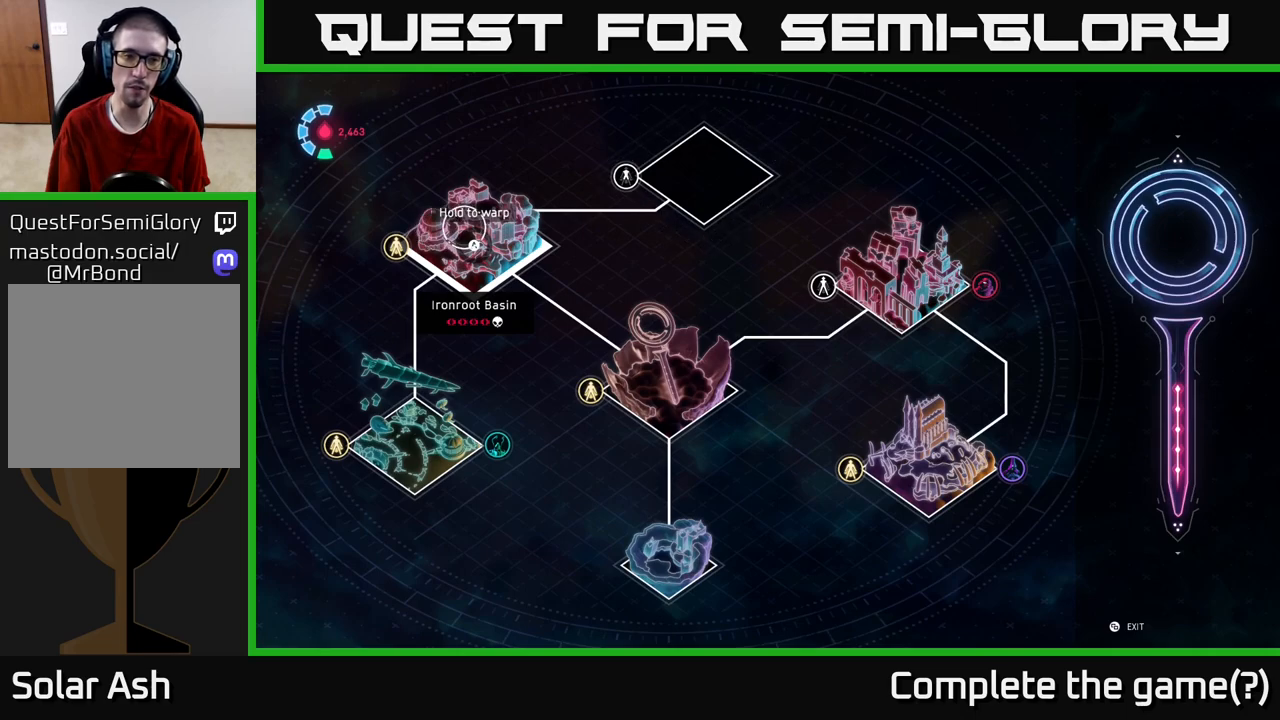
{"buttons": [], "left_stick": "right", "right_stick": "center", "events": [[200, "left_stick", "right"]]}
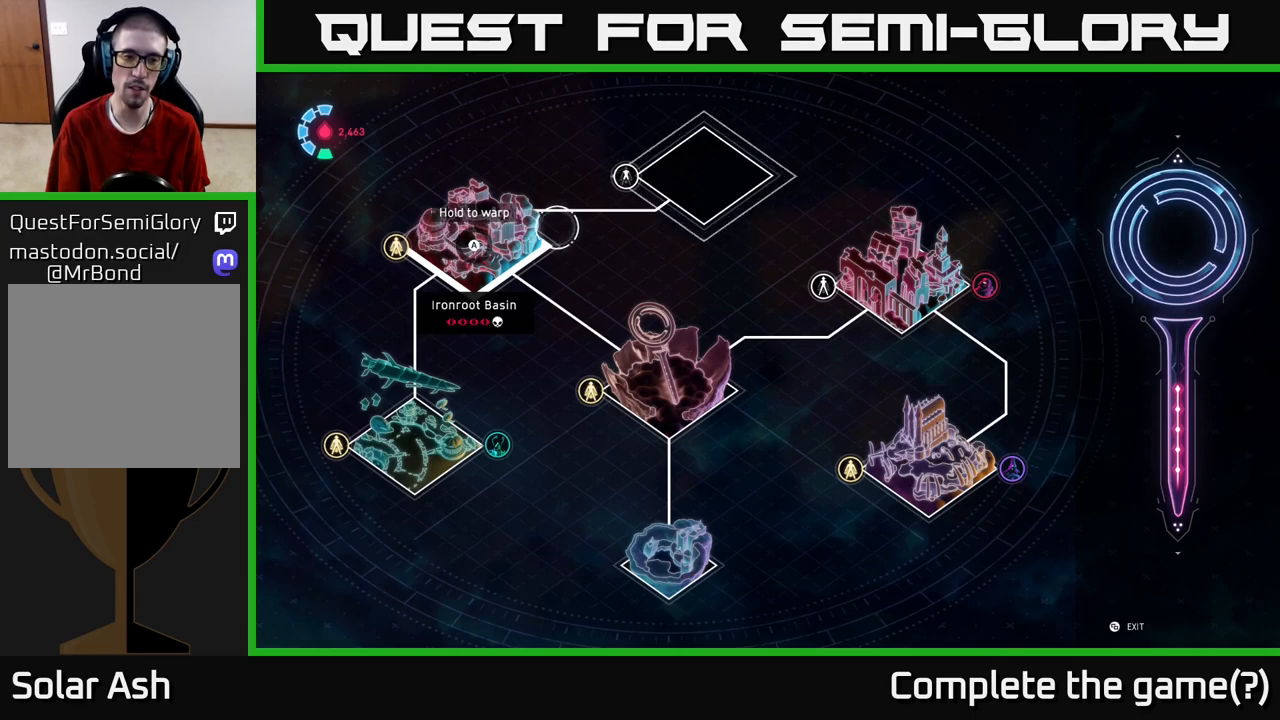
{"buttons": [], "left_stick": "right", "right_stick": "center", "events": [[33, "left_stick", "left"], [100, "left_stick", "down-left"], [267, "left_stick", "down"], [467, "left_stick", "right"]]}
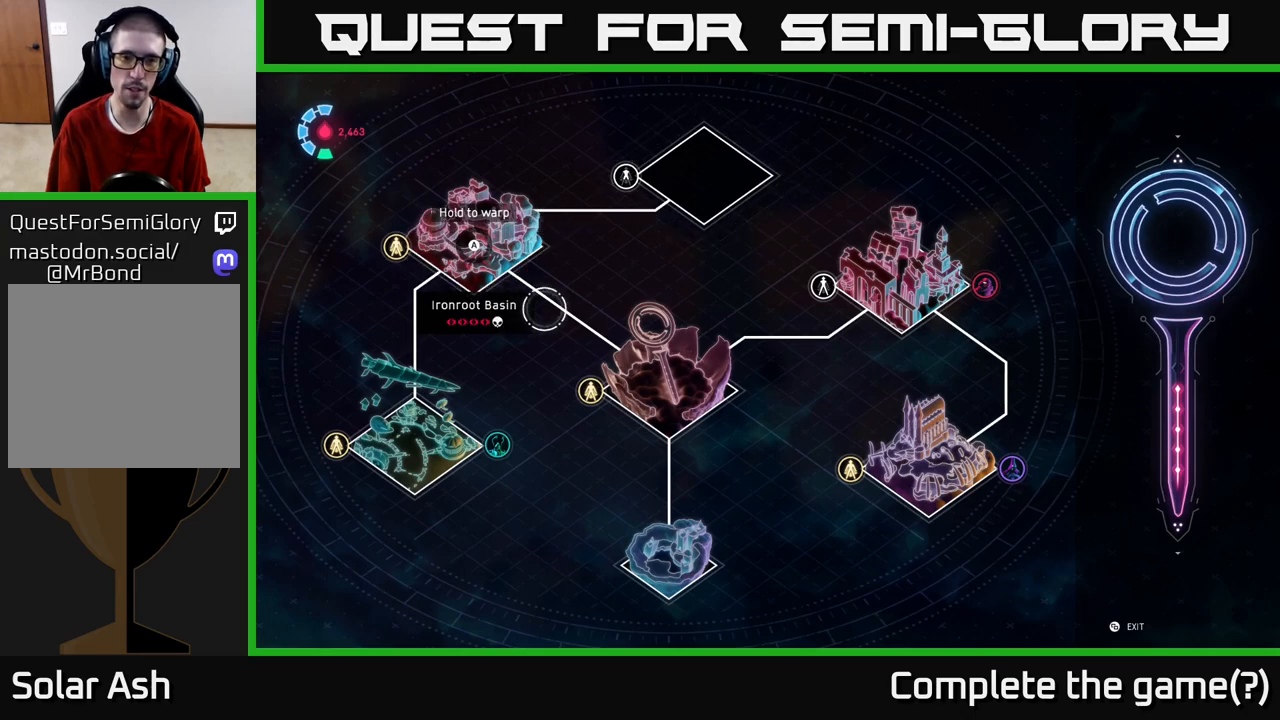
{"buttons": [], "left_stick": "center", "right_stick": "center", "events": [[33, "left_stick", "up-right"], [467, "left_stick", "center"]]}
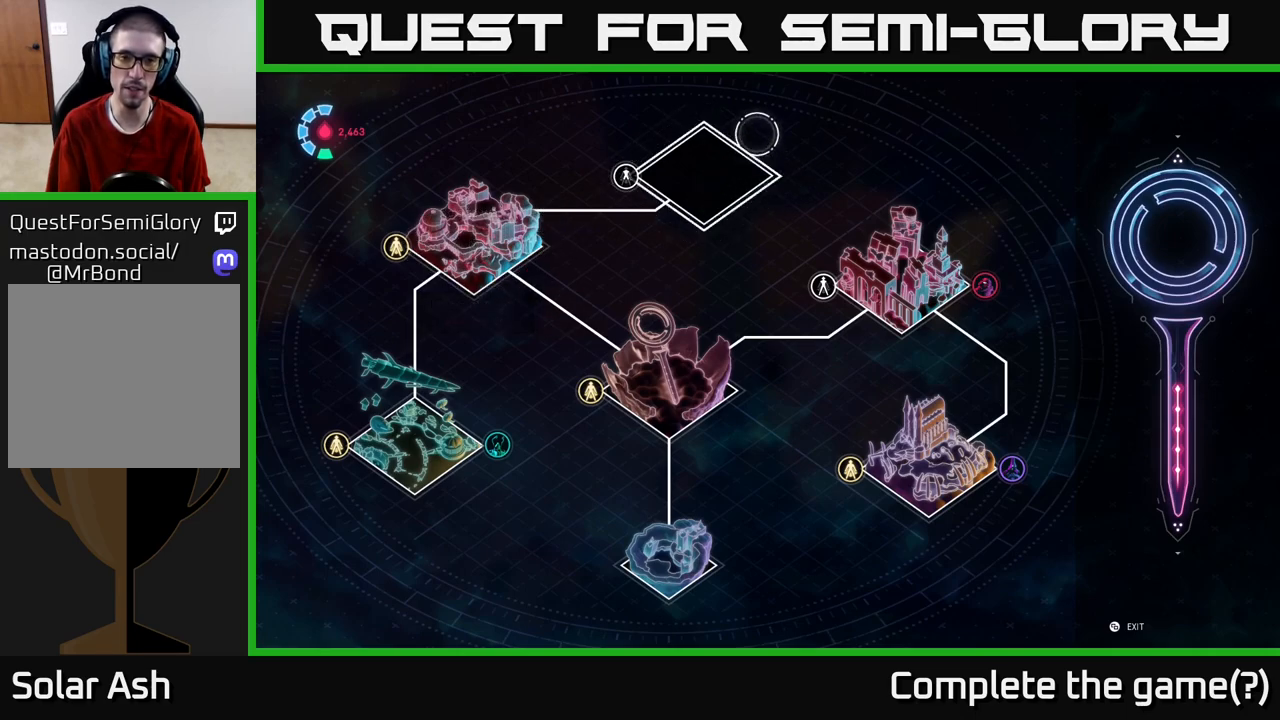
{"buttons": [], "left_stick": "center", "right_stick": "center", "events": [[183, "left_stick", "down-left"], [367, "left_stick", "center"]]}
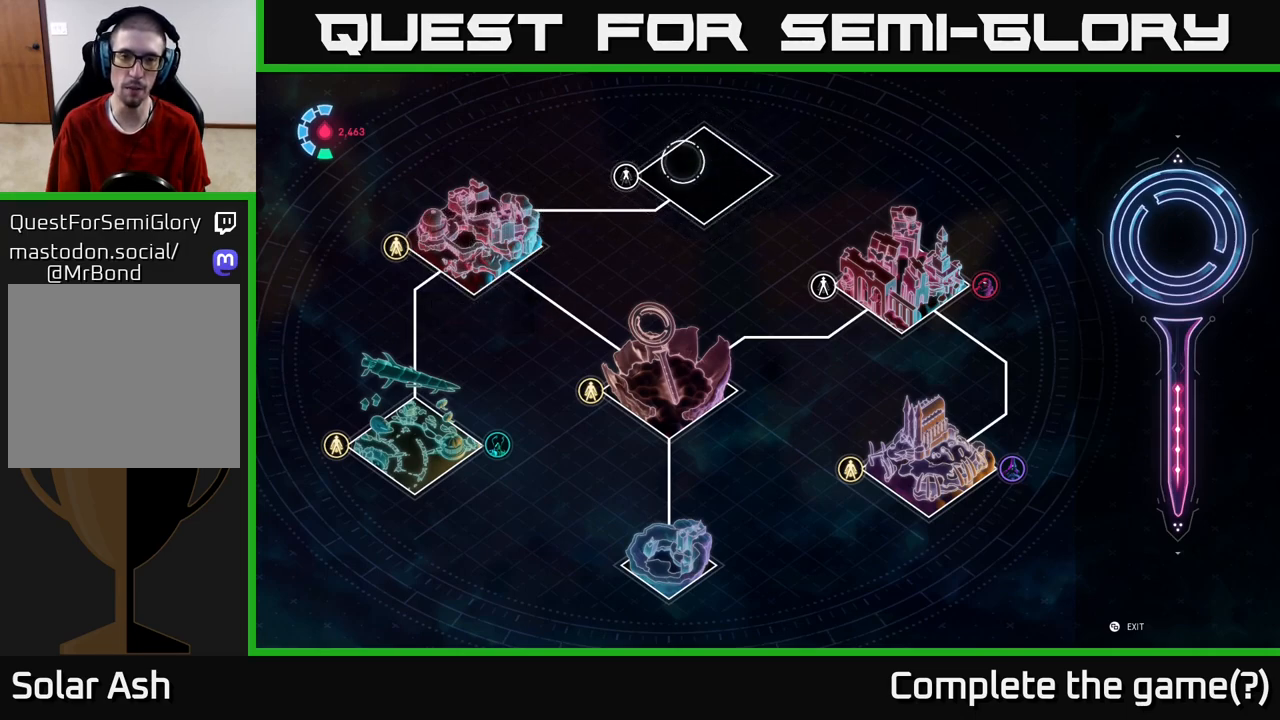
{"buttons": [], "left_stick": "center", "right_stick": "center", "events": [[267, "B", "down"], [367, "B", "up"]]}
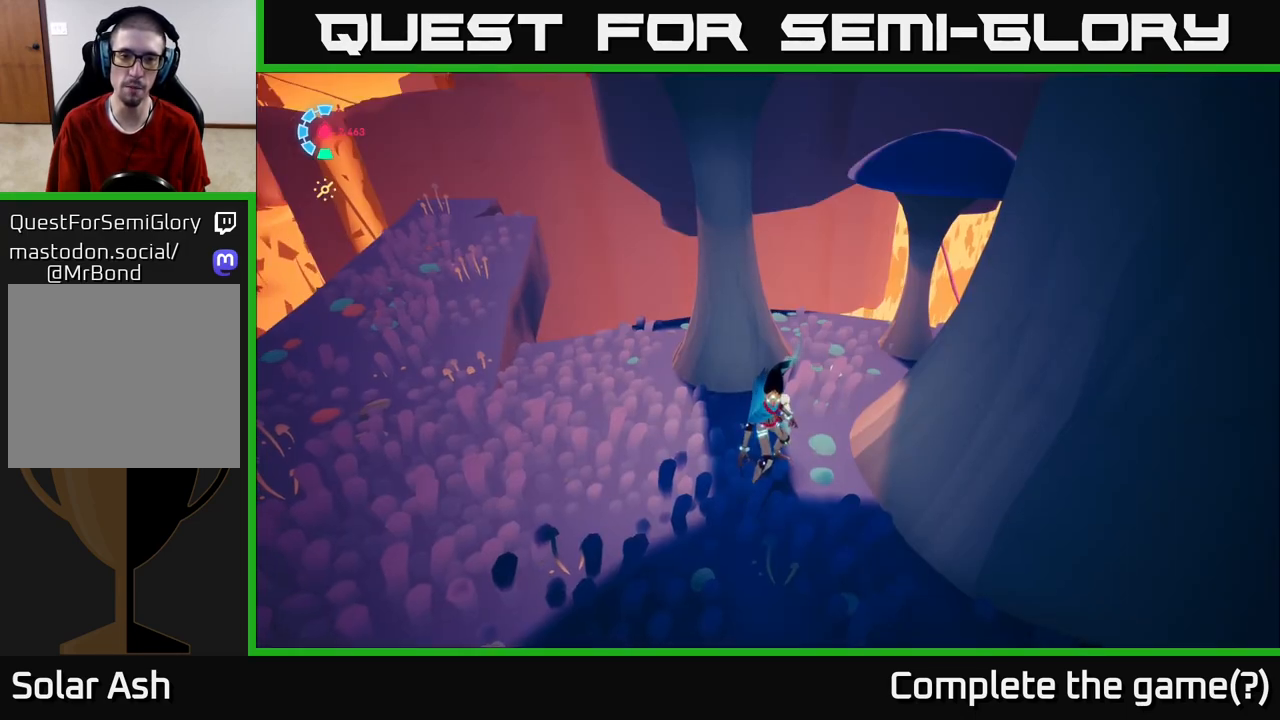
{"buttons": [], "left_stick": "down-right", "right_stick": "right", "events": [[100, "left_stick", "right"], [167, "right_stick", "up-right"], [283, "right_stick", "right"], [300, "left_stick", "down-left"], [467, "left_stick", "down-right"]]}
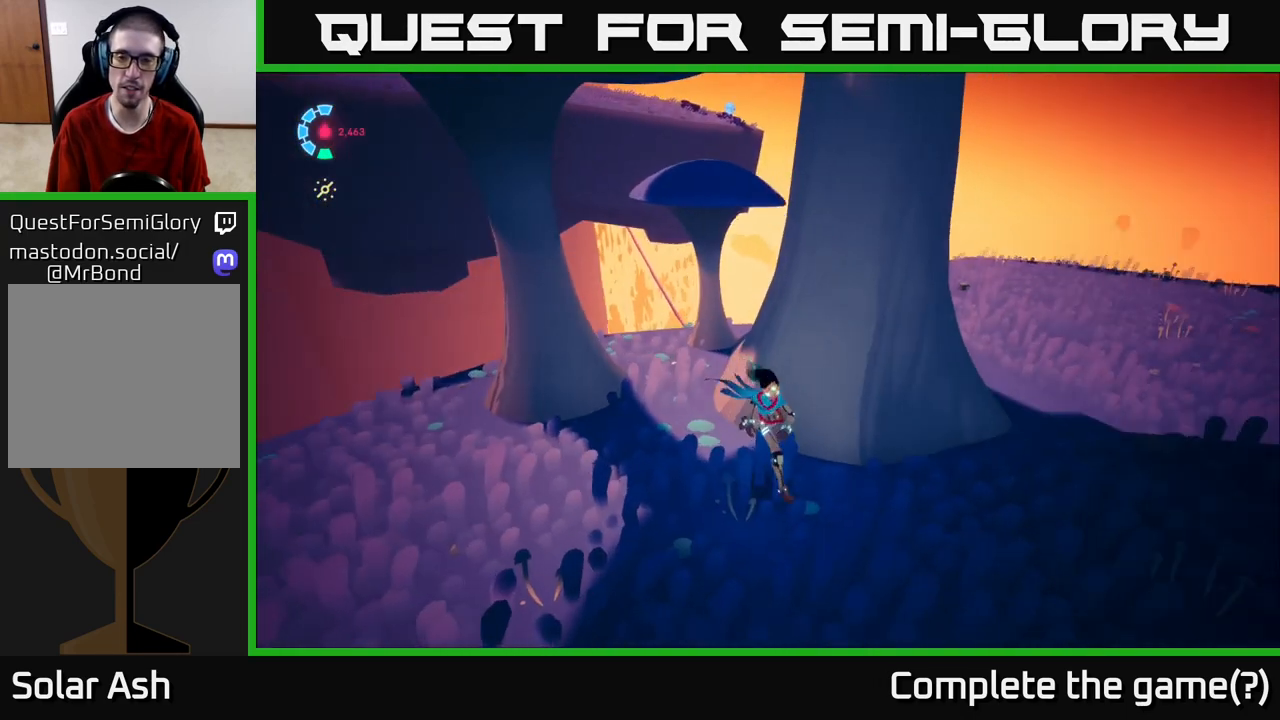
{"buttons": [], "left_stick": "up-right", "right_stick": "down-left", "events": [[183, "left_stick", "right"], [317, "right_stick", "up"], [350, "left_stick", "up-right"], [483, "right_stick", "down-left"]]}
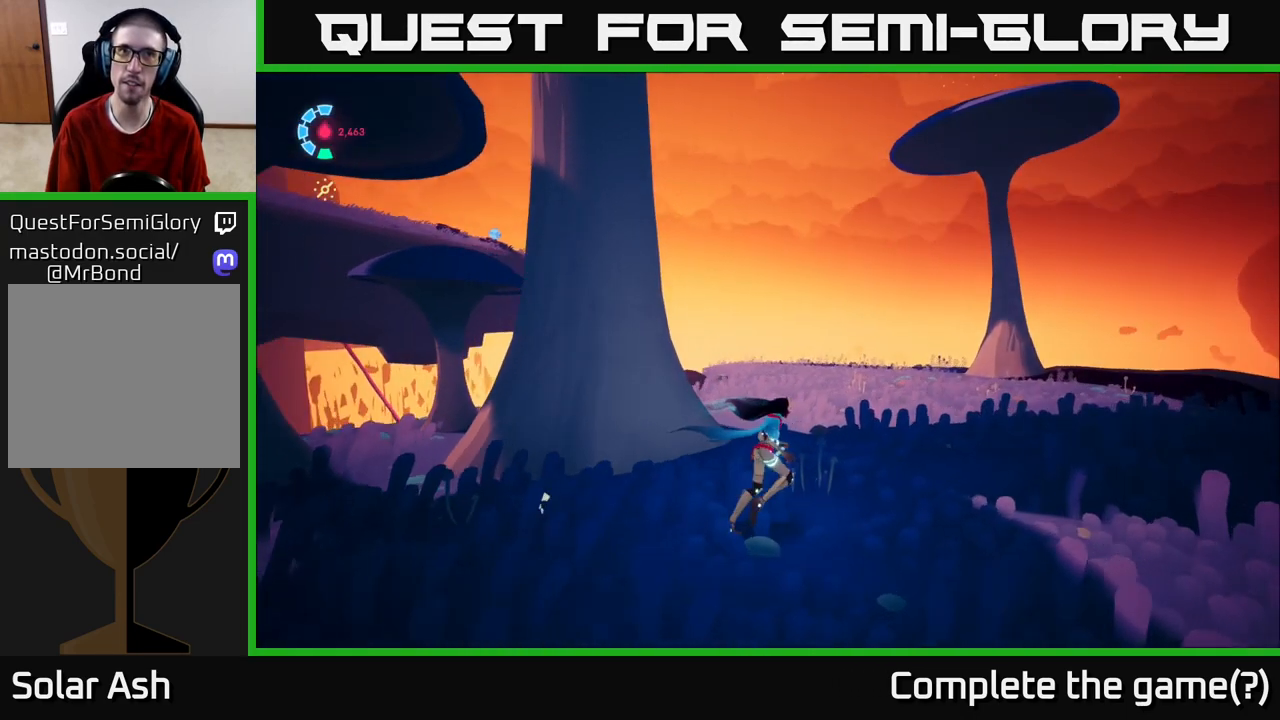
{"buttons": ["L2"], "left_stick": "up-right", "right_stick": "up-left", "events": [[283, "right_stick", "up-left"], [450, "L2", "down"]]}
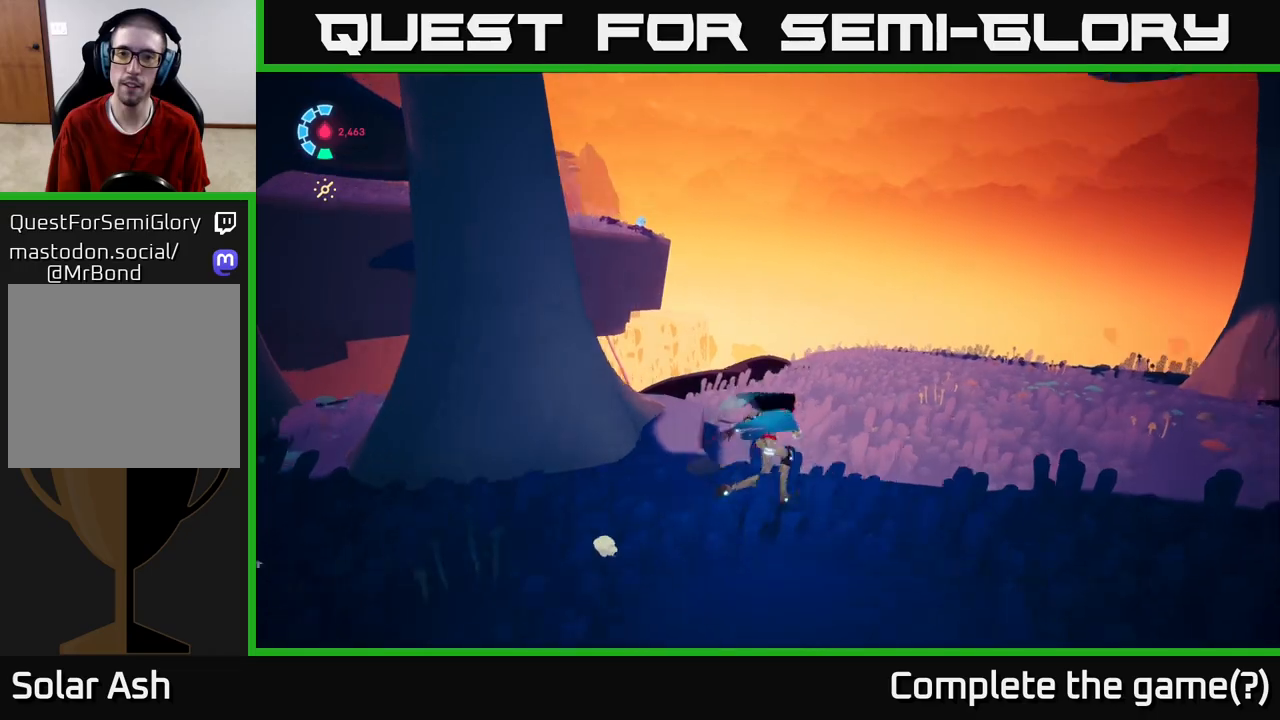
{"buttons": [], "left_stick": "up-right", "right_stick": "left", "events": [[33, "R2", "down"], [83, "right_stick", "down-left"], [250, "L2", "up"], [467, "R2", "up"], [467, "right_stick", "left"]]}
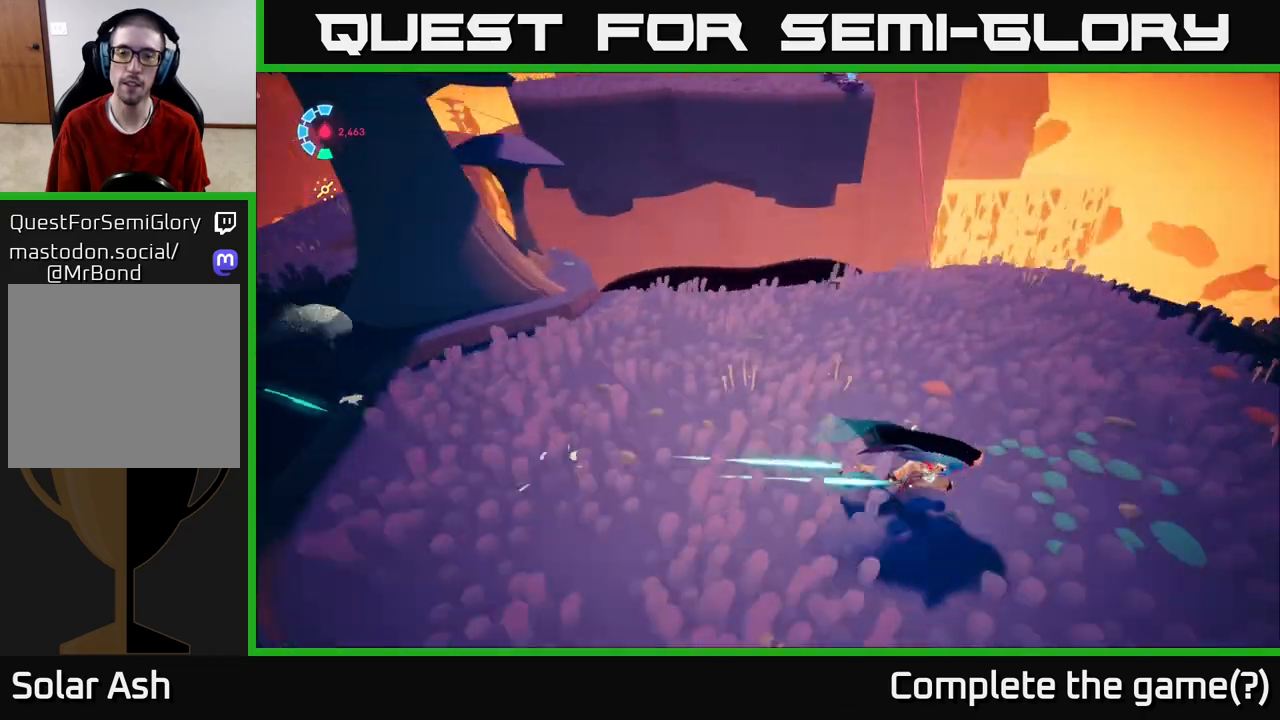
{"buttons": [], "left_stick": "up", "right_stick": "center", "events": [[200, "left_stick", "up-left"], [383, "right_stick", "center"], [433, "left_stick", "up"]]}
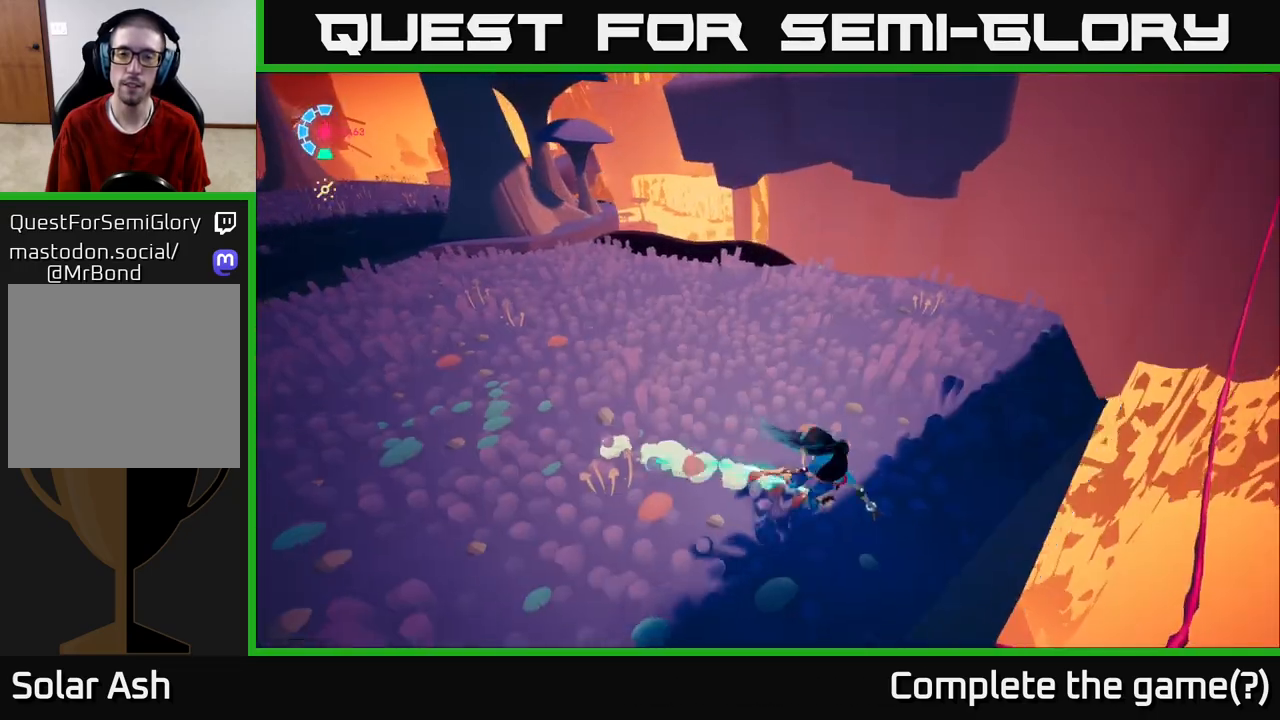
{"buttons": [], "left_stick": "left", "right_stick": "left", "events": [[400, "left_stick", "left"], [400, "right_stick", "left"]]}
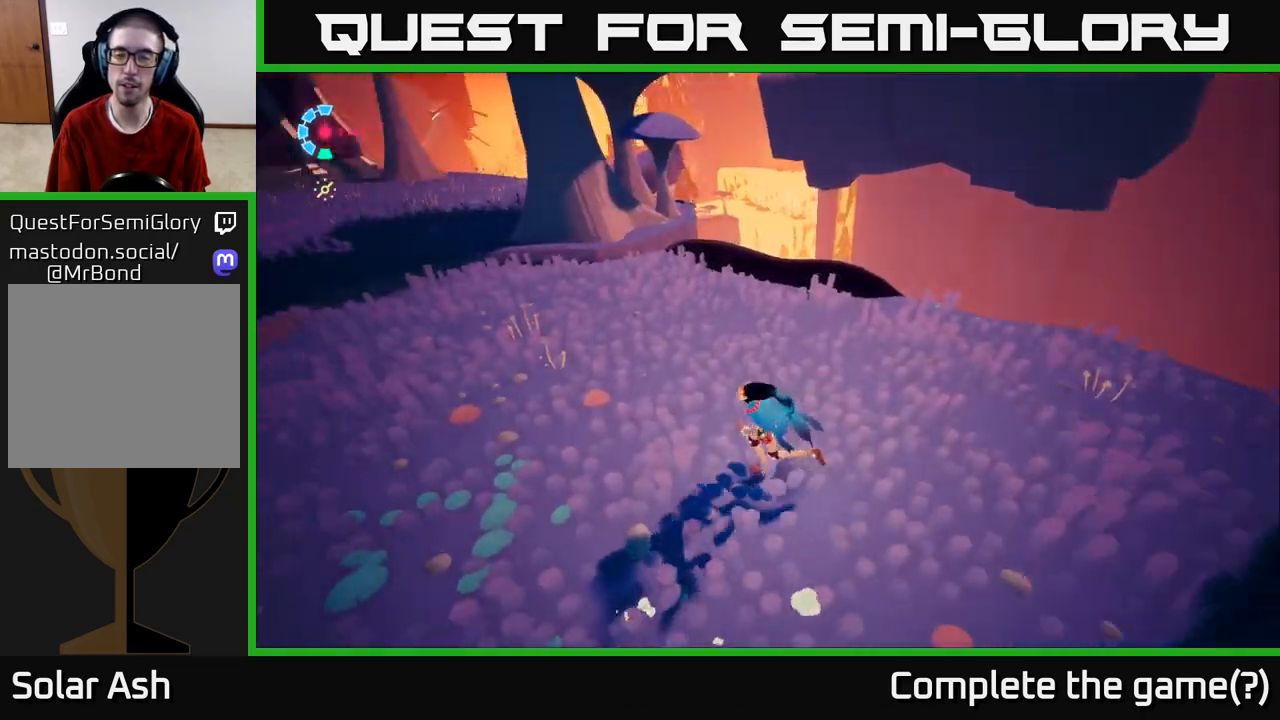
{"buttons": [], "left_stick": "up", "right_stick": "center", "events": [[250, "left_stick", "up-left"], [350, "left_stick", "up"], [350, "right_stick", "up-left"], [483, "right_stick", "center"]]}
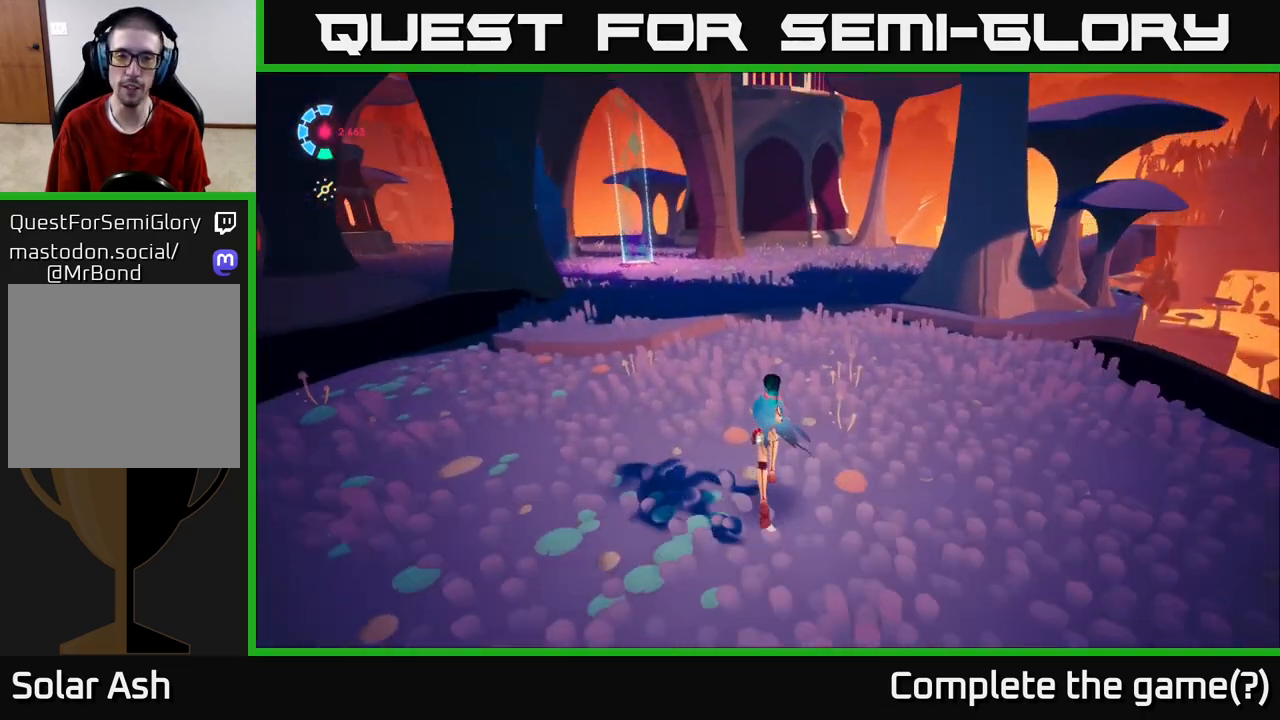
{"buttons": ["L2", "R2"], "left_stick": "up", "right_stick": "center", "events": [[33, "L2", "down"], [67, "R2", "down"]]}
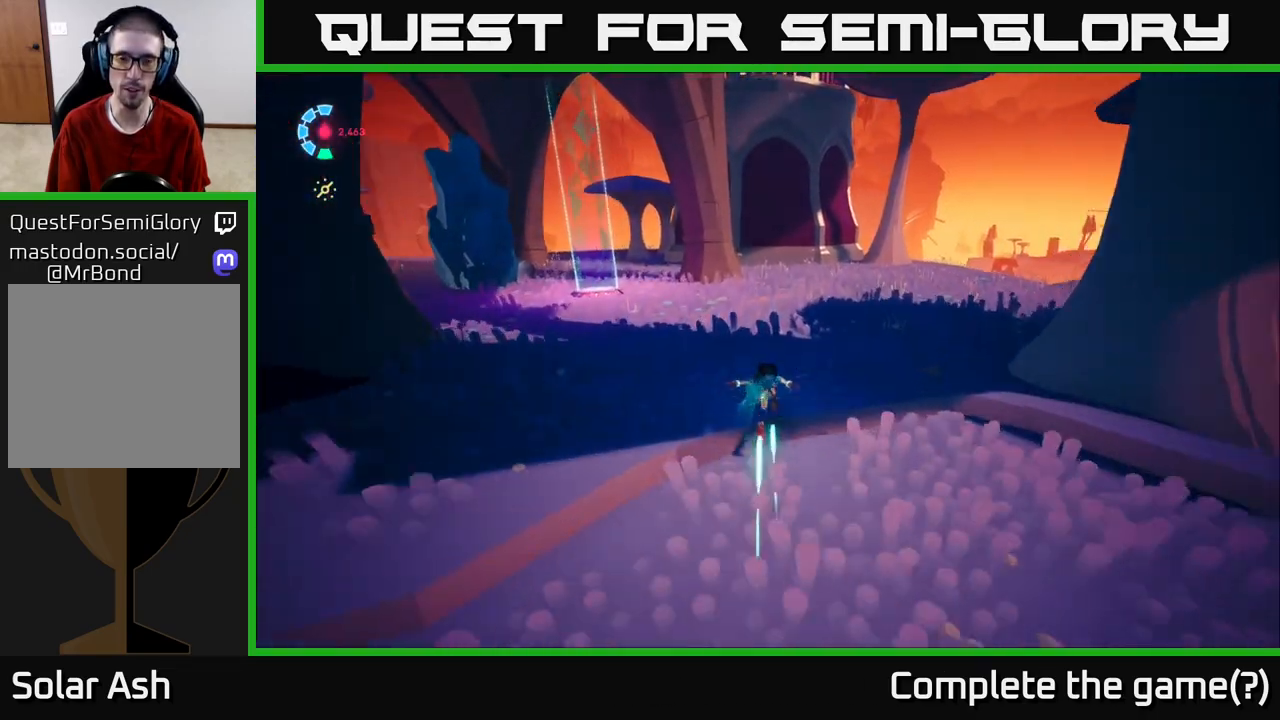
{"buttons": [], "left_stick": "up", "right_stick": "right", "events": [[50, "left_stick", "up-right"], [117, "right_stick", "right"], [367, "L2", "up"], [433, "R2", "up"], [450, "left_stick", "up"]]}
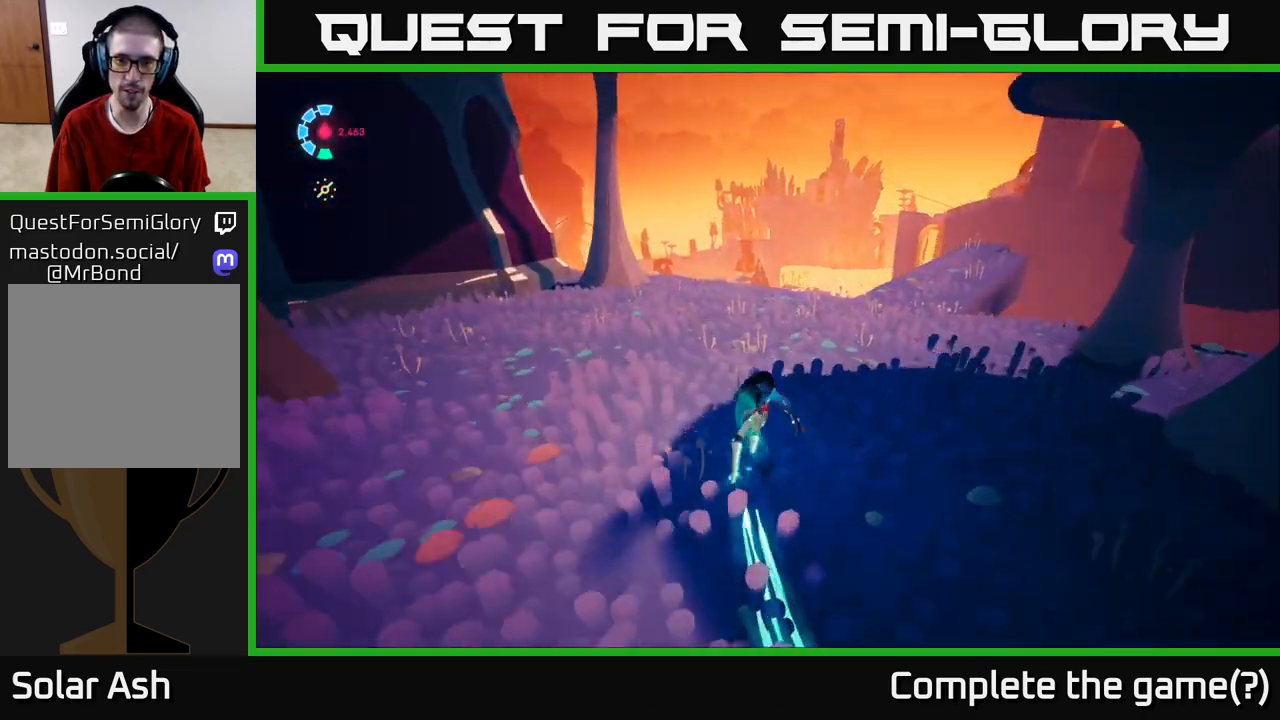
{"buttons": [], "left_stick": "up", "right_stick": "down-right", "events": [[233, "left_stick", "up-right"], [483, "right_stick", "down-right"], [500, "left_stick", "up"]]}
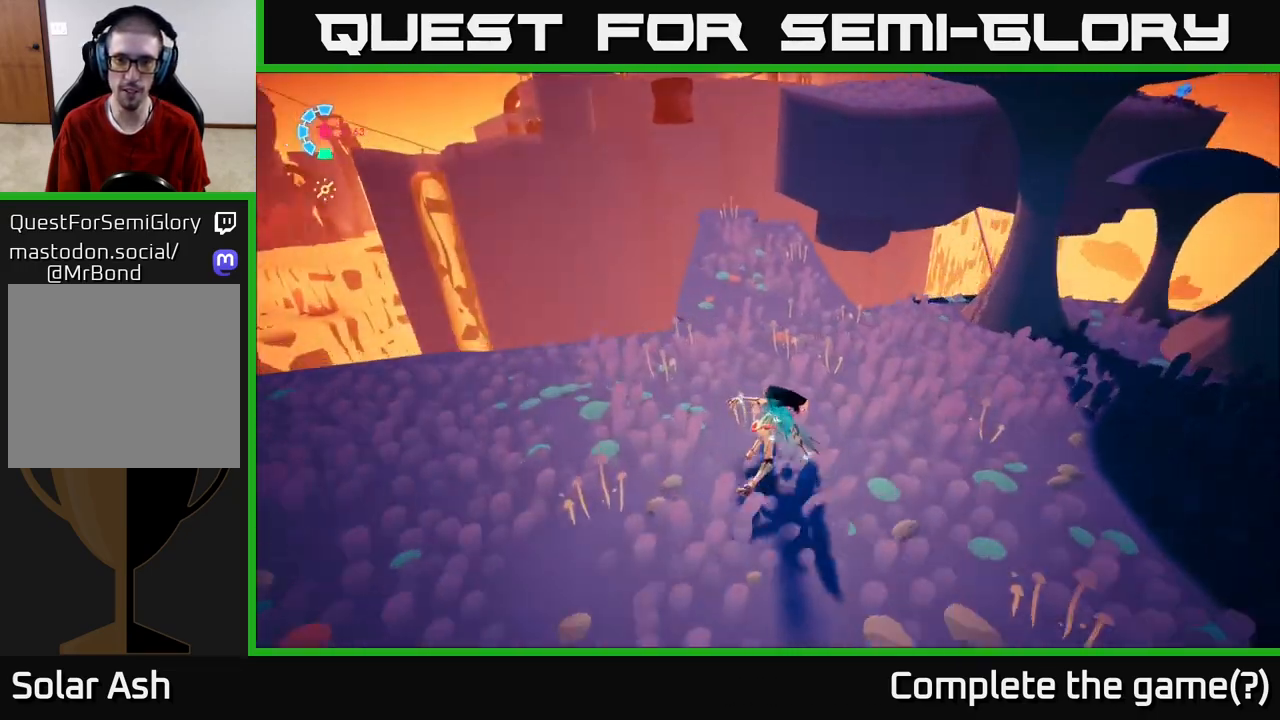
{"buttons": [], "left_stick": "up", "right_stick": "down", "events": [[83, "right_stick", "down"]]}
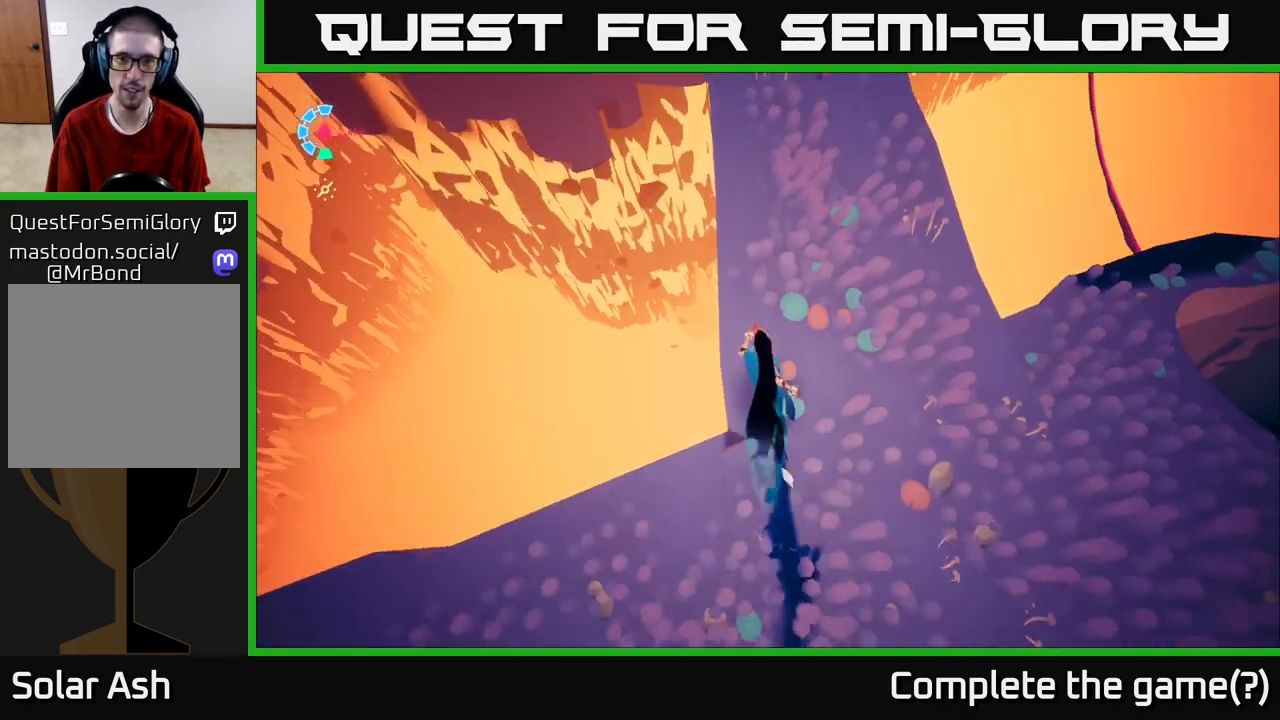
{"buttons": [], "left_stick": "center", "right_stick": "right", "events": [[67, "left_stick", "up-right"], [183, "right_stick", "center"], [233, "right_stick", "right"], [333, "left_stick", "center"]]}
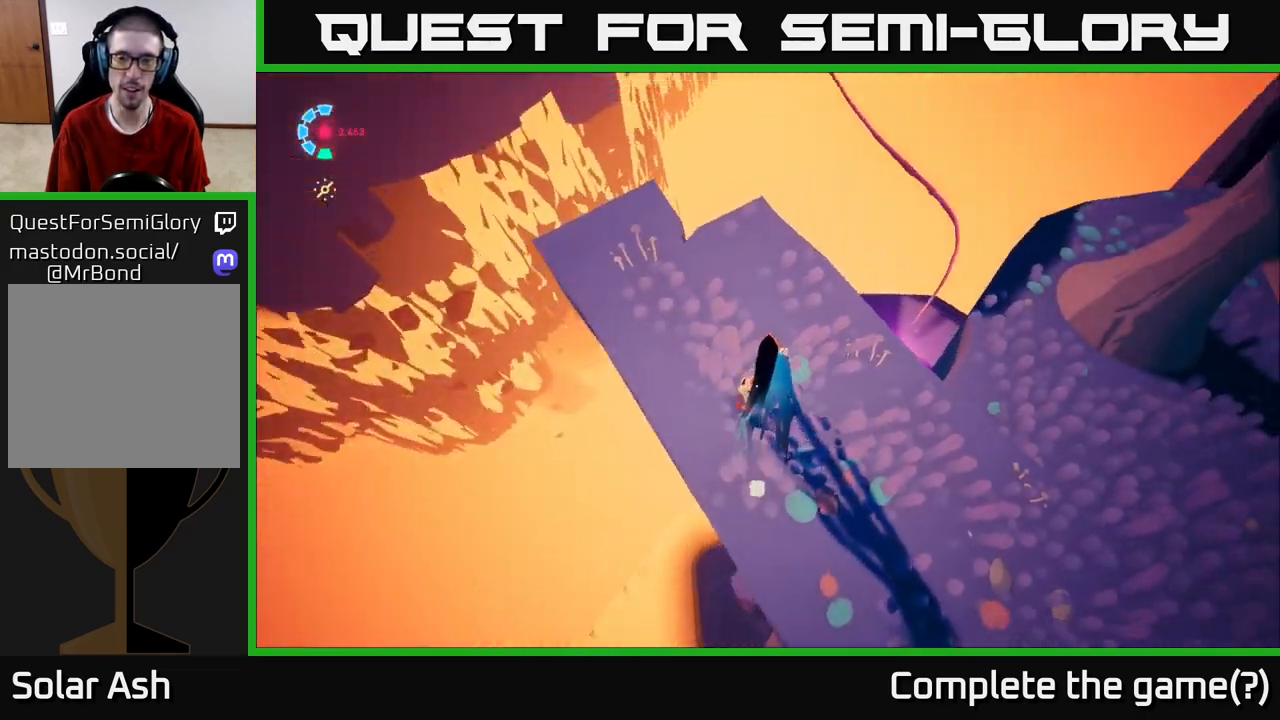
{"buttons": [], "left_stick": "center", "right_stick": "center", "events": [[217, "left_stick", "up-left"], [250, "right_stick", "down-left"], [283, "left_stick", "up"], [467, "left_stick", "center"], [483, "right_stick", "center"]]}
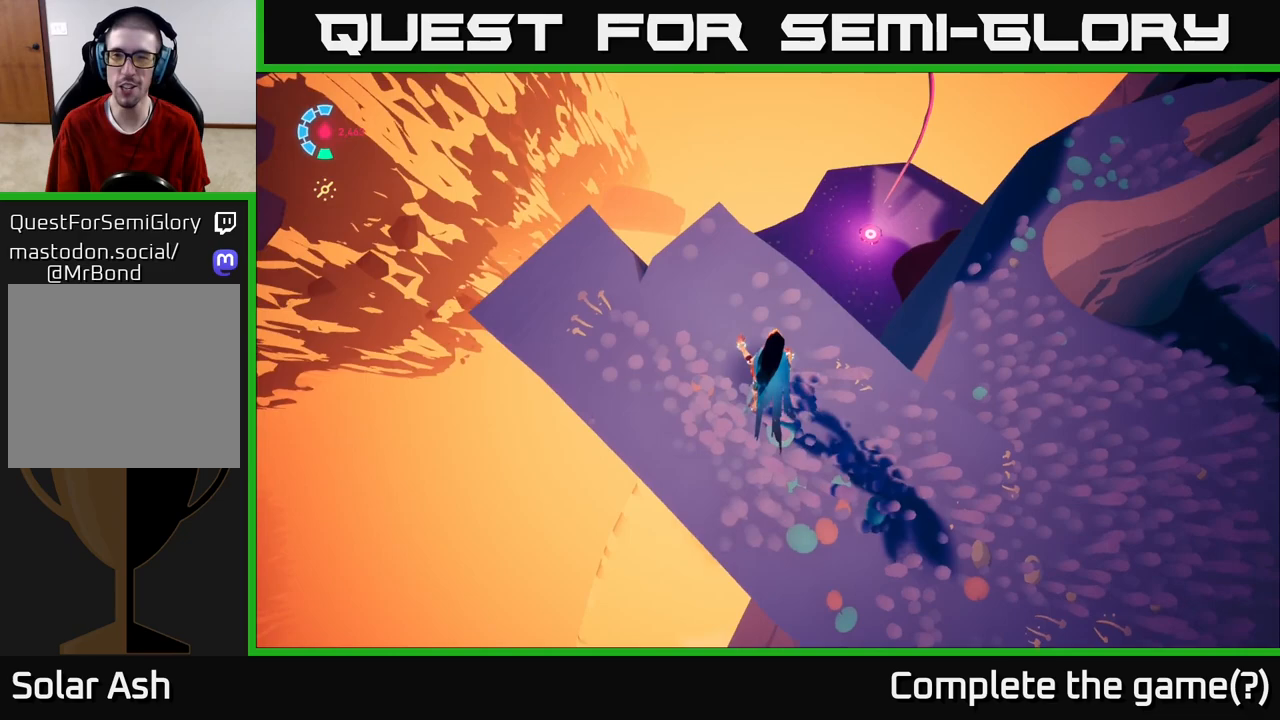
{"buttons": [], "left_stick": "center", "right_stick": "up", "events": [[167, "right_stick", "right"], [383, "right_stick", "up"]]}
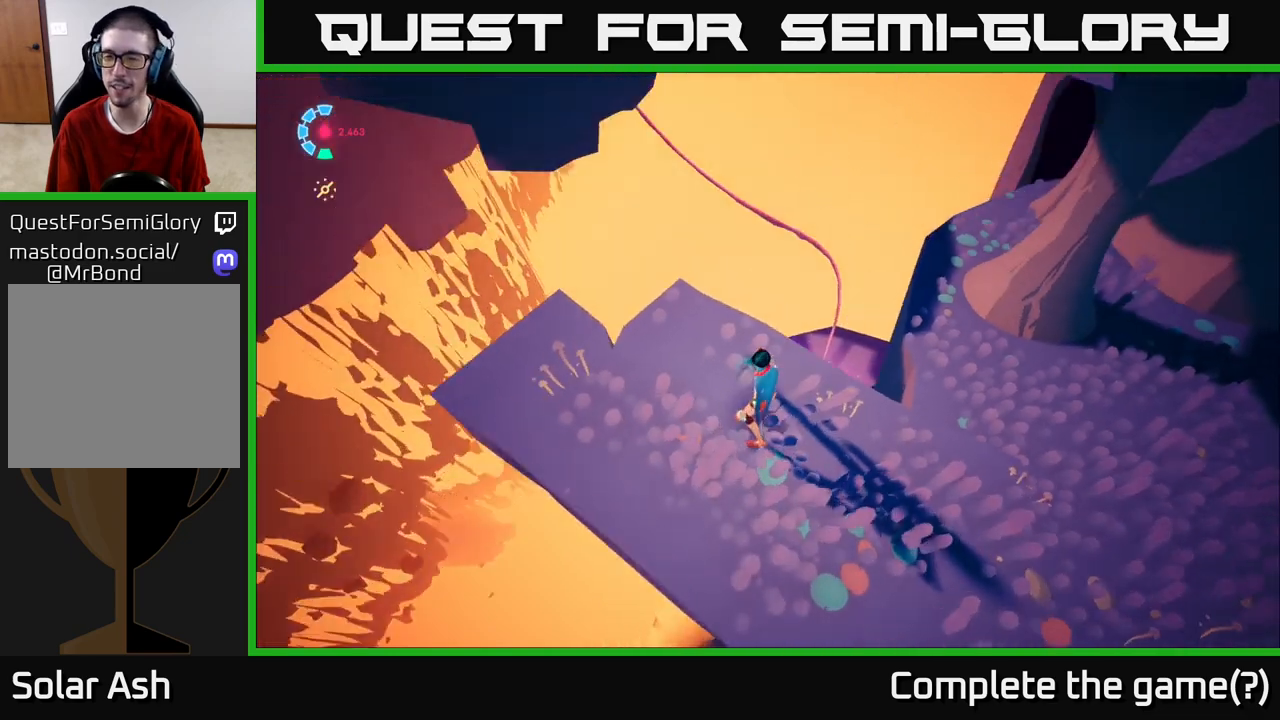
{"buttons": [], "left_stick": "up", "right_stick": "down-left", "events": [[150, "left_stick", "right"], [200, "right_stick", "up-right"], [283, "left_stick", "down-right"], [333, "right_stick", "center"], [417, "right_stick", "down-left"], [450, "left_stick", "up"]]}
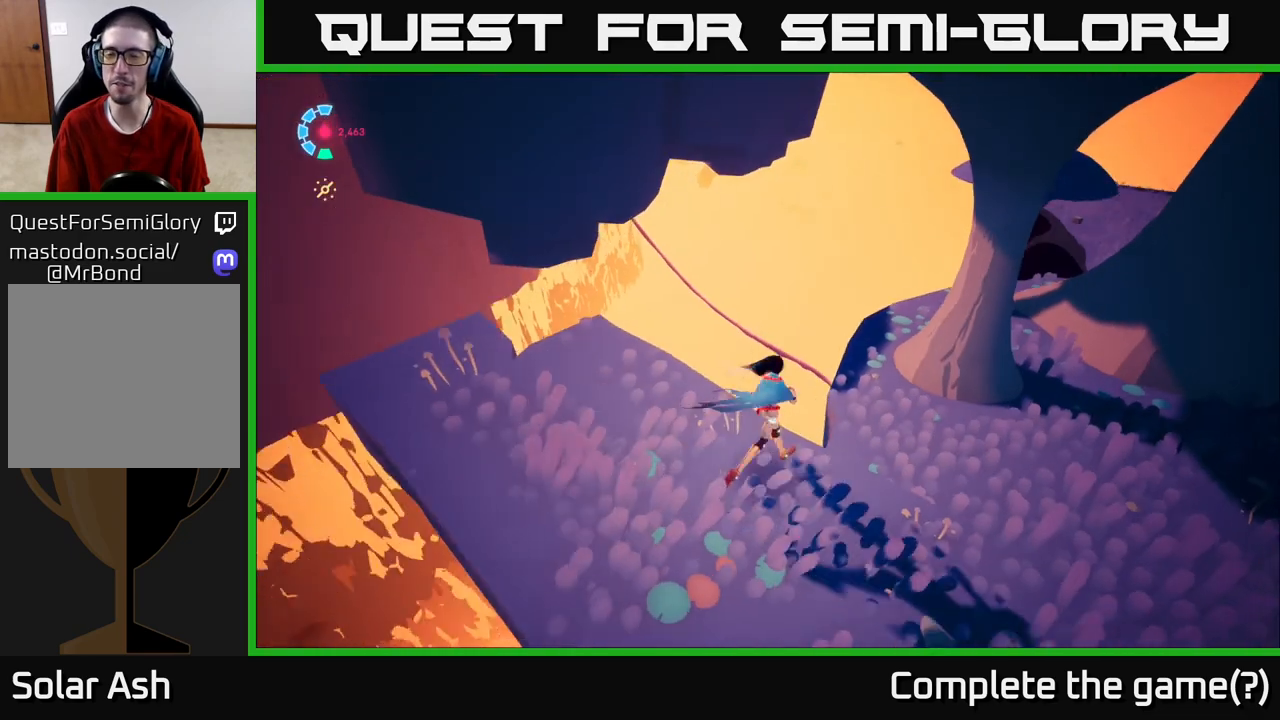
{"buttons": ["A", "L2", "R2"], "left_stick": "up-right", "right_stick": "center", "events": [[50, "L2", "down"], [83, "right_stick", "center"], [117, "R2", "down"], [233, "left_stick", "up-right"], [283, "A", "down"]]}
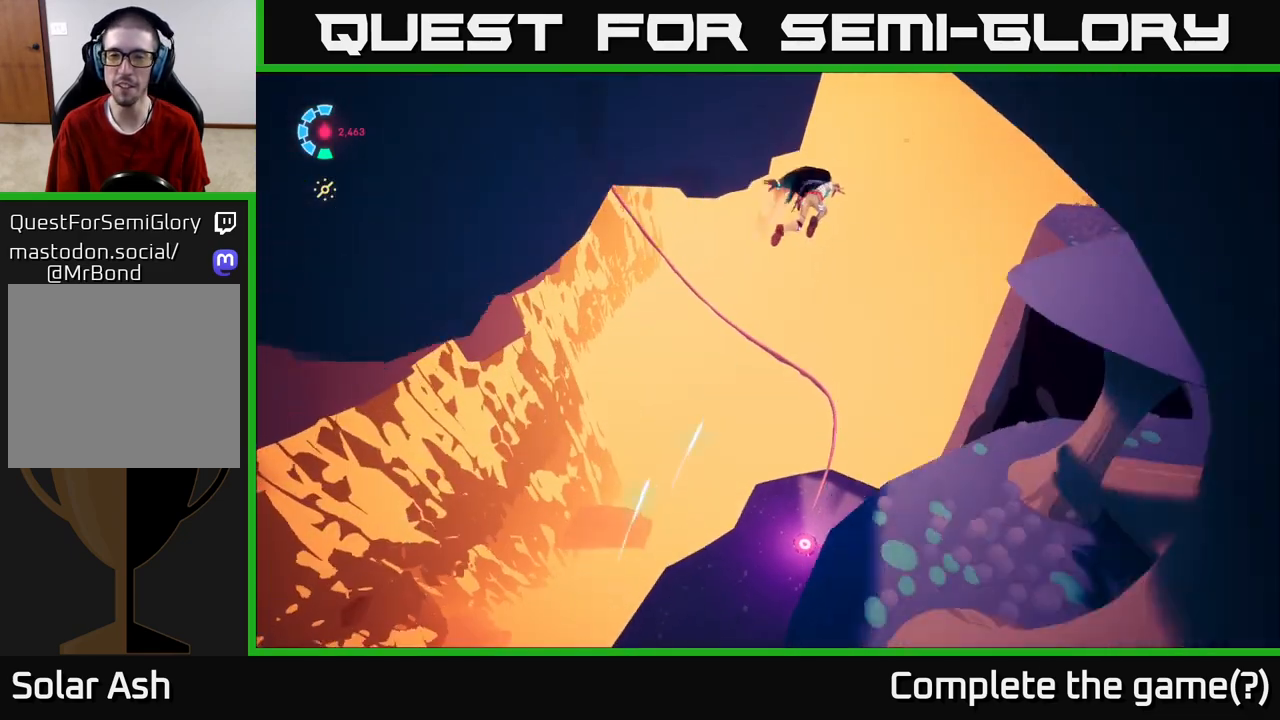
{"buttons": [], "left_stick": "up", "right_stick": "center", "events": [[33, "A", "up"], [250, "R2", "up"], [250, "left_stick", "up"], [317, "L2", "up"]]}
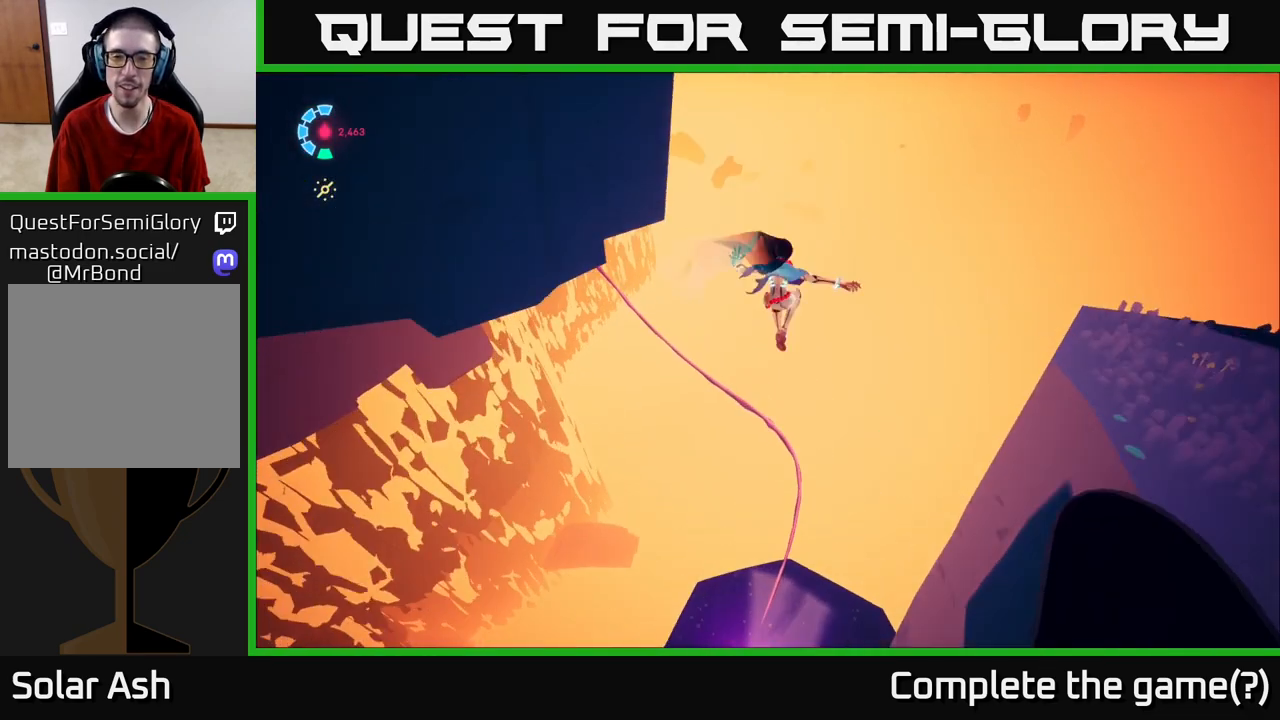
{"buttons": [], "left_stick": "up", "right_stick": "down", "events": [[200, "left_stick", "up-right"], [417, "left_stick", "up"], [500, "right_stick", "down"]]}
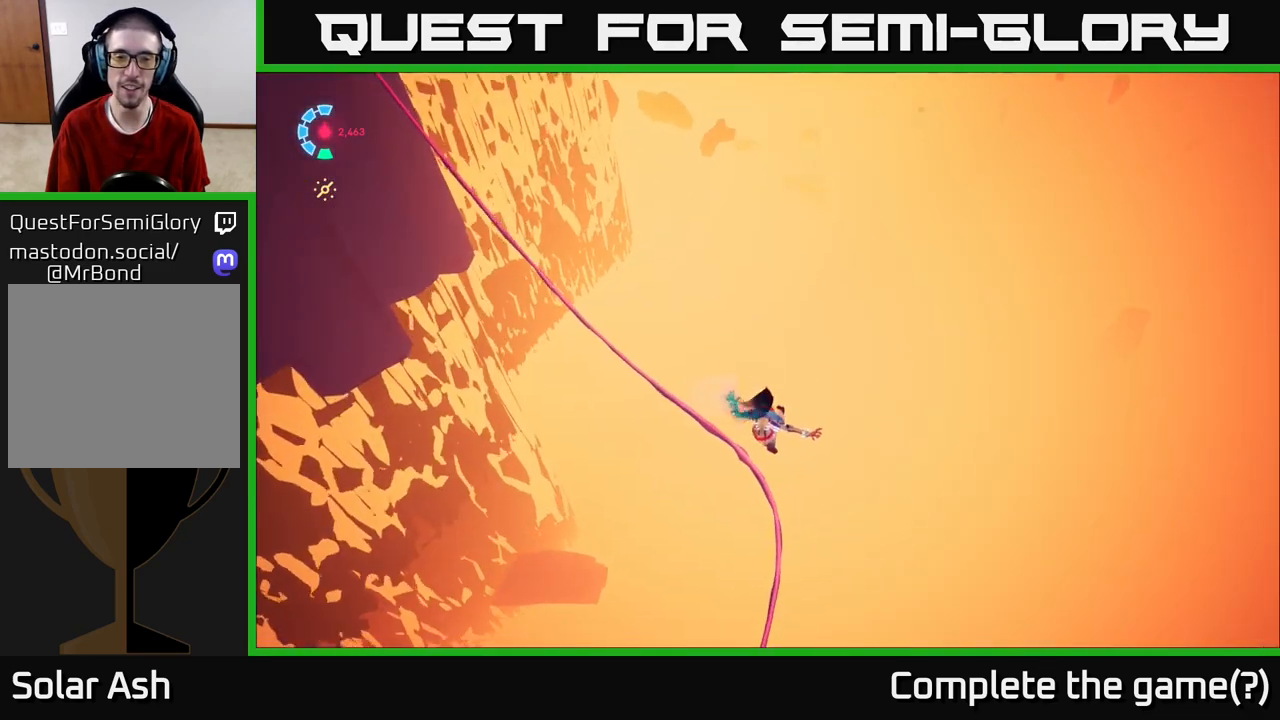
{"buttons": [], "left_stick": "up", "right_stick": "center", "events": [[183, "right_stick", "center"]]}
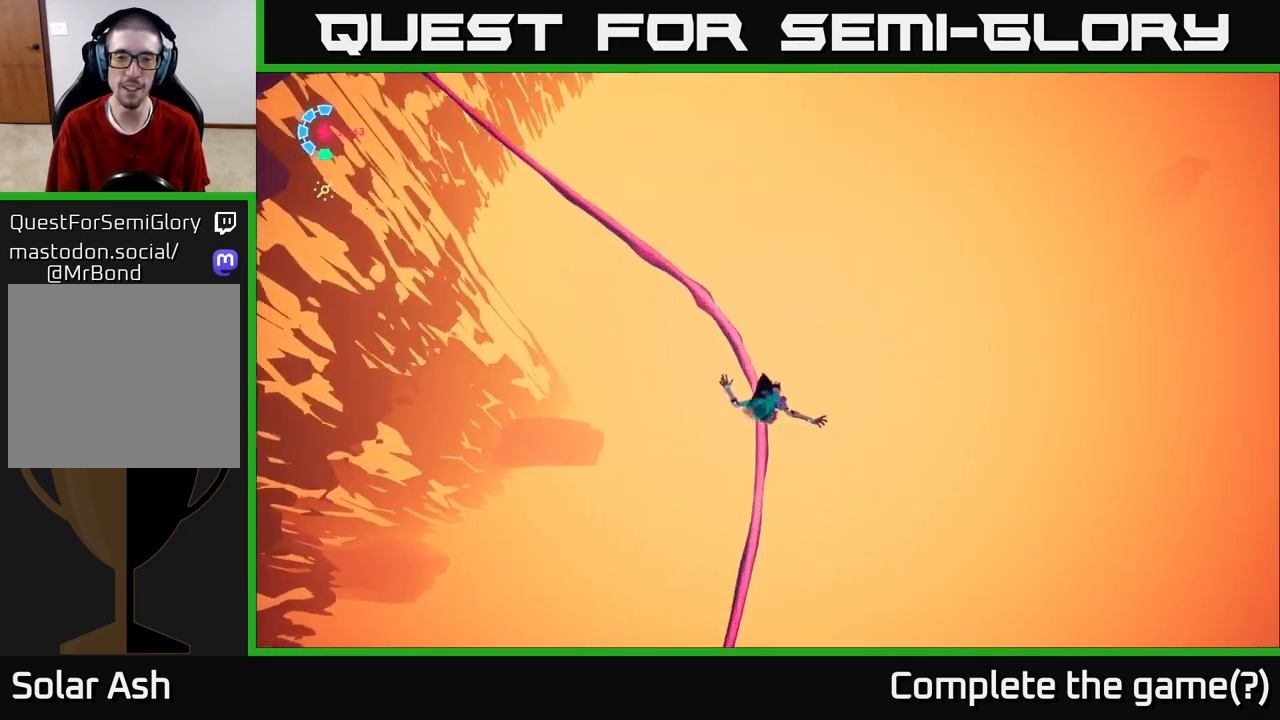
{"buttons": ["L2"], "left_stick": "up", "right_stick": "up-left", "events": [[83, "L2", "down"], [100, "right_stick", "up-left"]]}